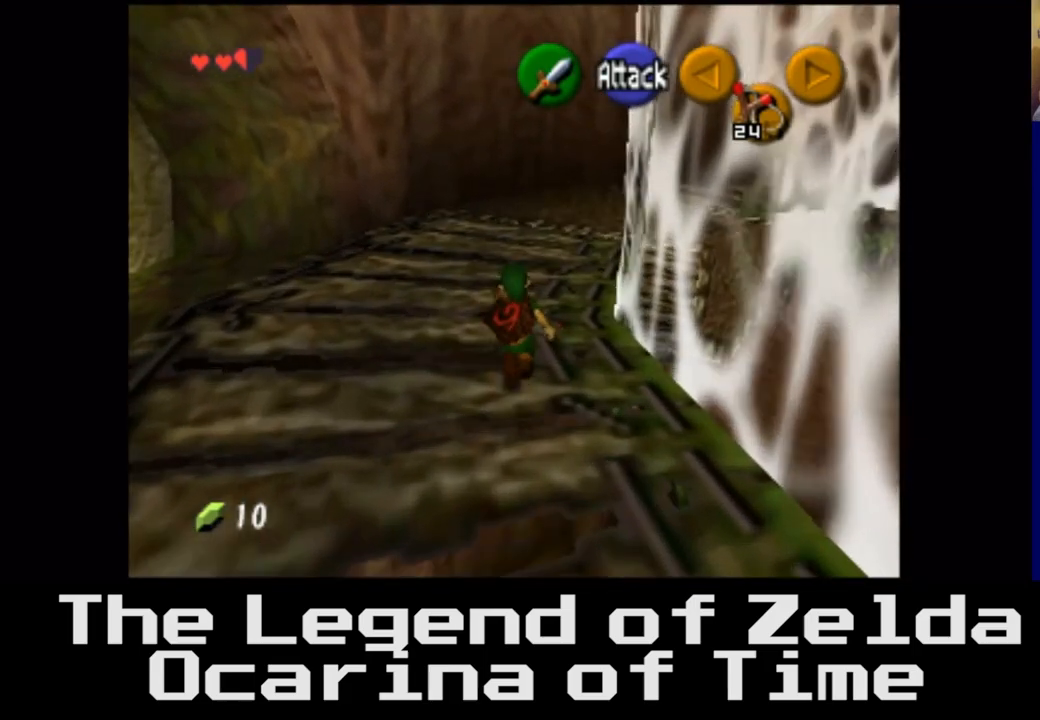
Gameplay with a controller (Xbox layout); each line is a JSON object with the inputs held at the frame after it. "events" lists button and stick changes between this image and that frame as [ms after this image, input, new state], when the widget could be followed in between.
{"buttons": [], "left_stick": "left", "right_stick": "center", "events": [[100, "left_stick", "up-left"], [383, "left_stick", "left"]]}
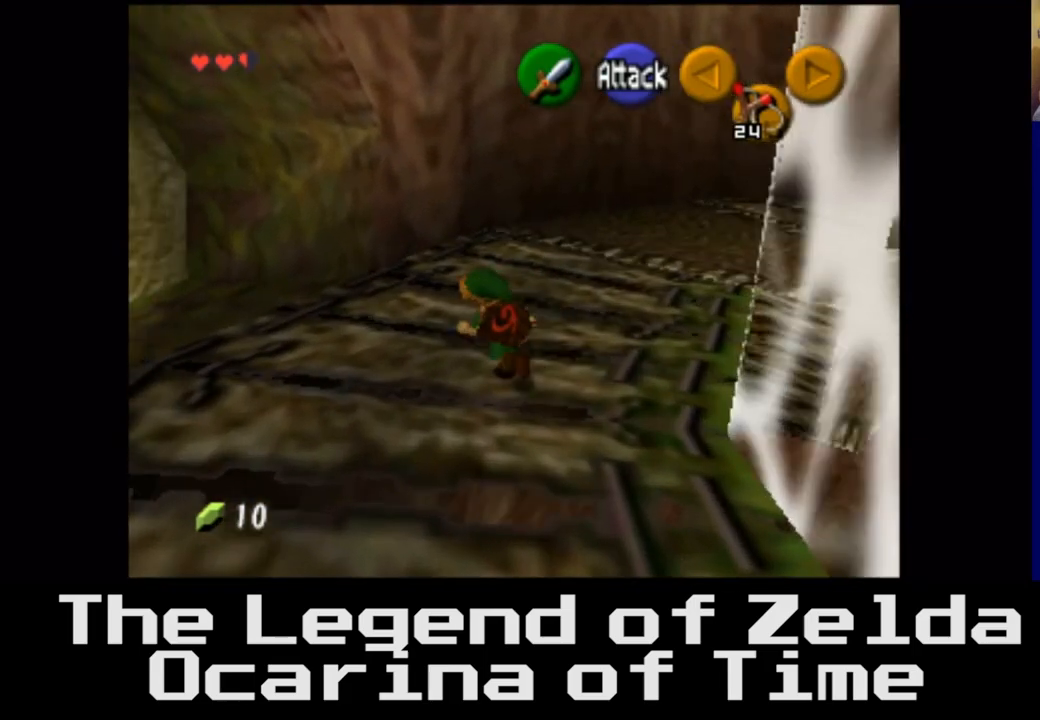
{"buttons": [], "left_stick": "center", "right_stick": "center", "events": [[383, "left_stick", "center"]]}
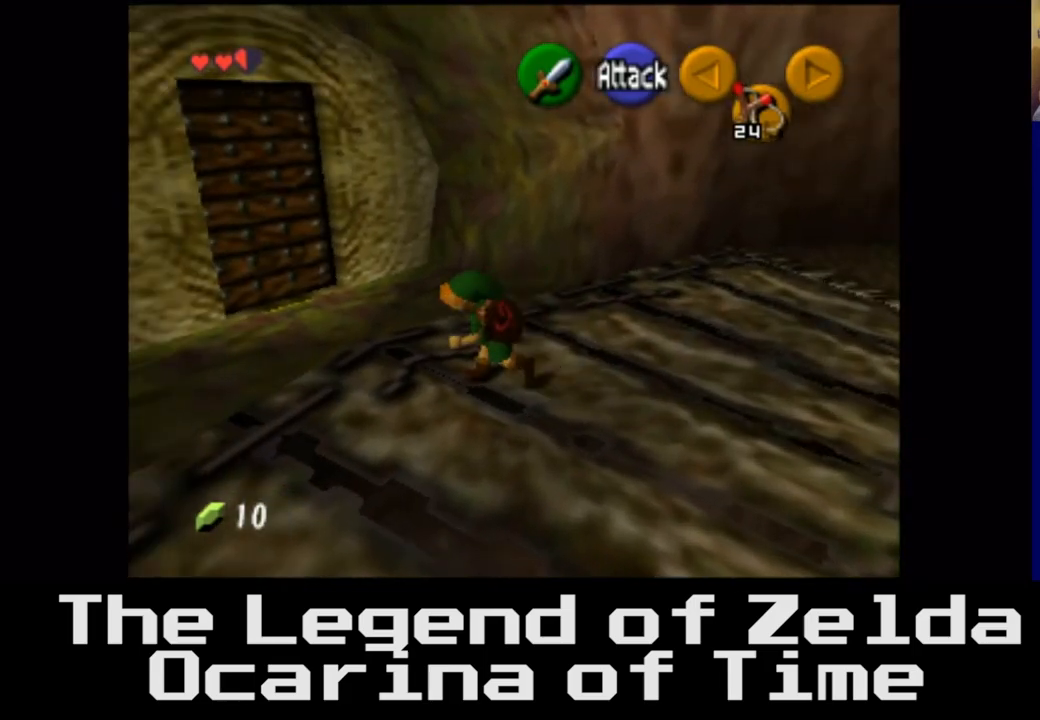
{"buttons": [], "left_stick": "up", "right_stick": "center", "events": [[283, "left_stick", "up"]]}
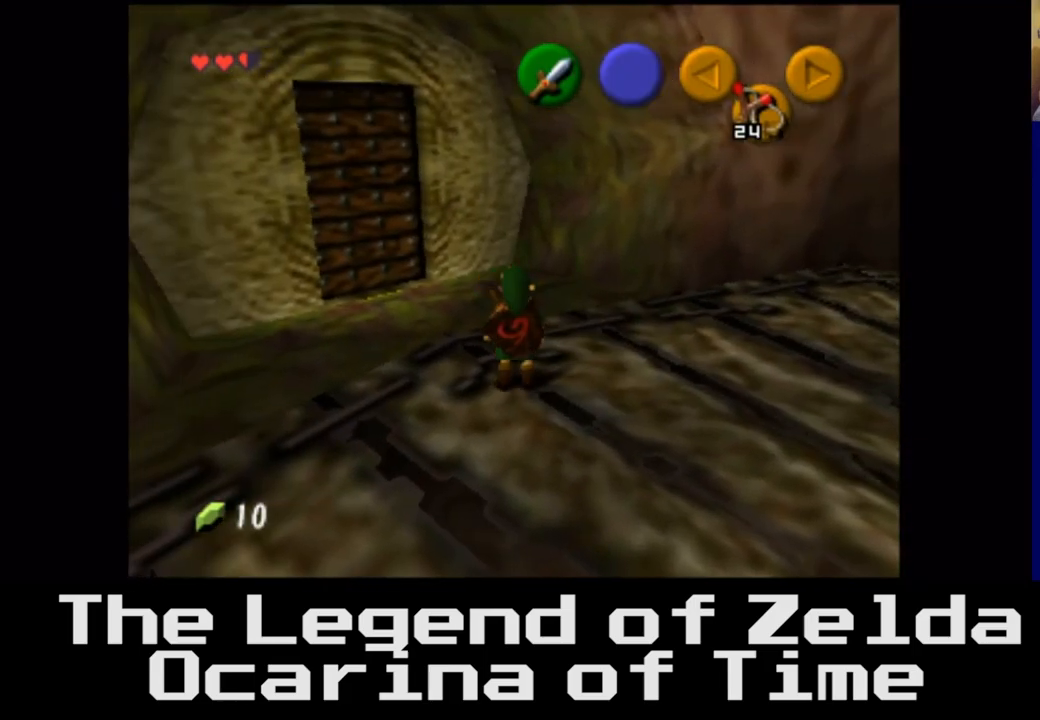
{"buttons": [], "left_stick": "right", "right_stick": "center", "events": [[33, "left_stick", "up-right"], [133, "left_stick", "right"]]}
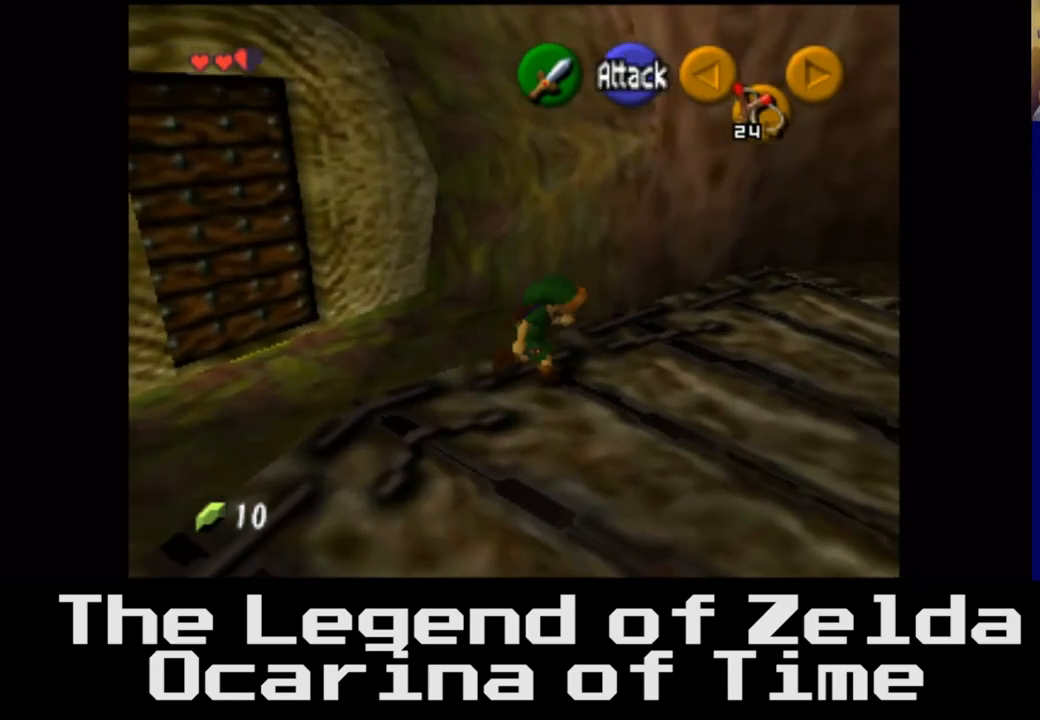
{"buttons": [], "left_stick": "up-right", "right_stick": "center", "events": [[383, "left_stick", "up-right"]]}
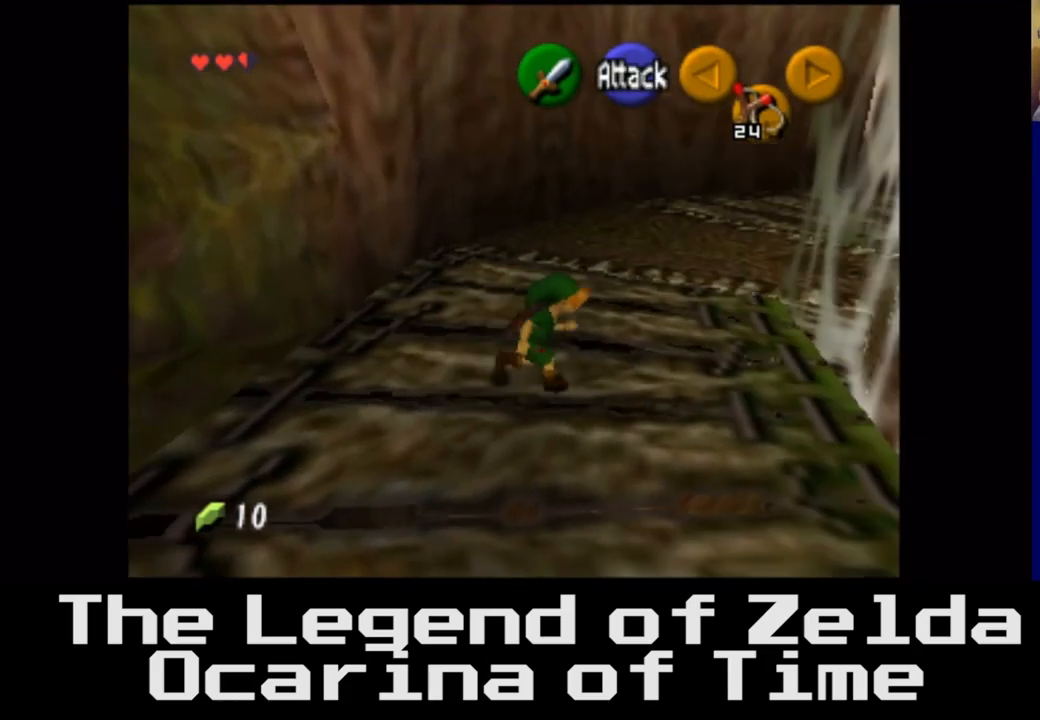
{"buttons": [], "left_stick": "up", "right_stick": "center", "events": [[100, "left_stick", "up"]]}
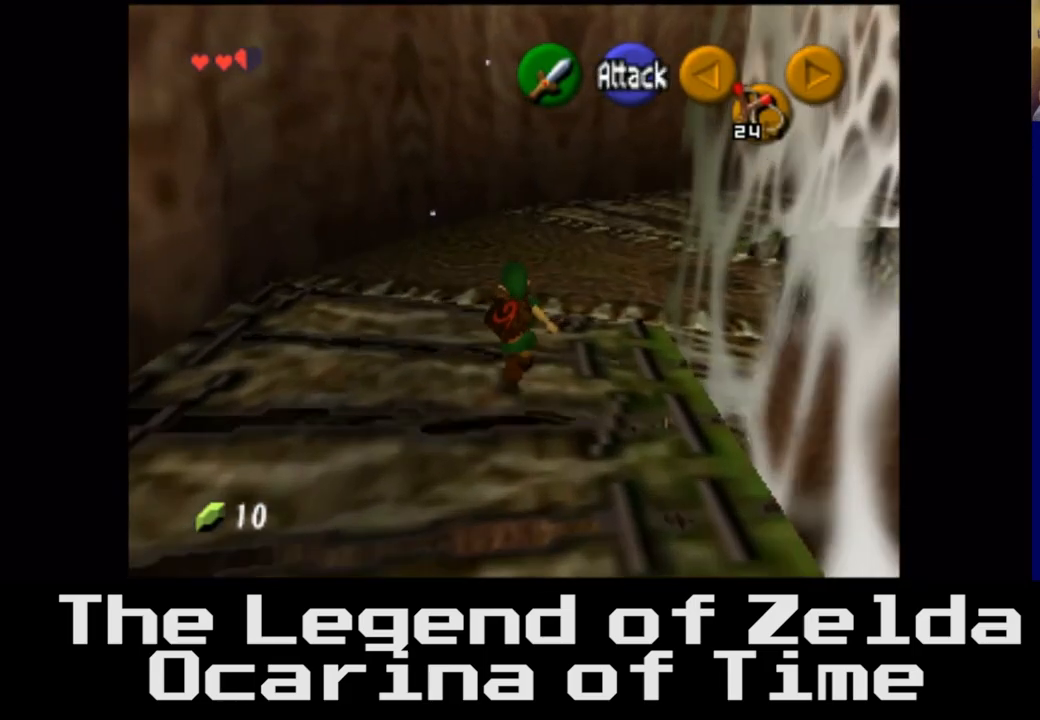
{"buttons": [], "left_stick": "down", "right_stick": "center", "events": [[333, "left_stick", "center"], [417, "left_stick", "down"]]}
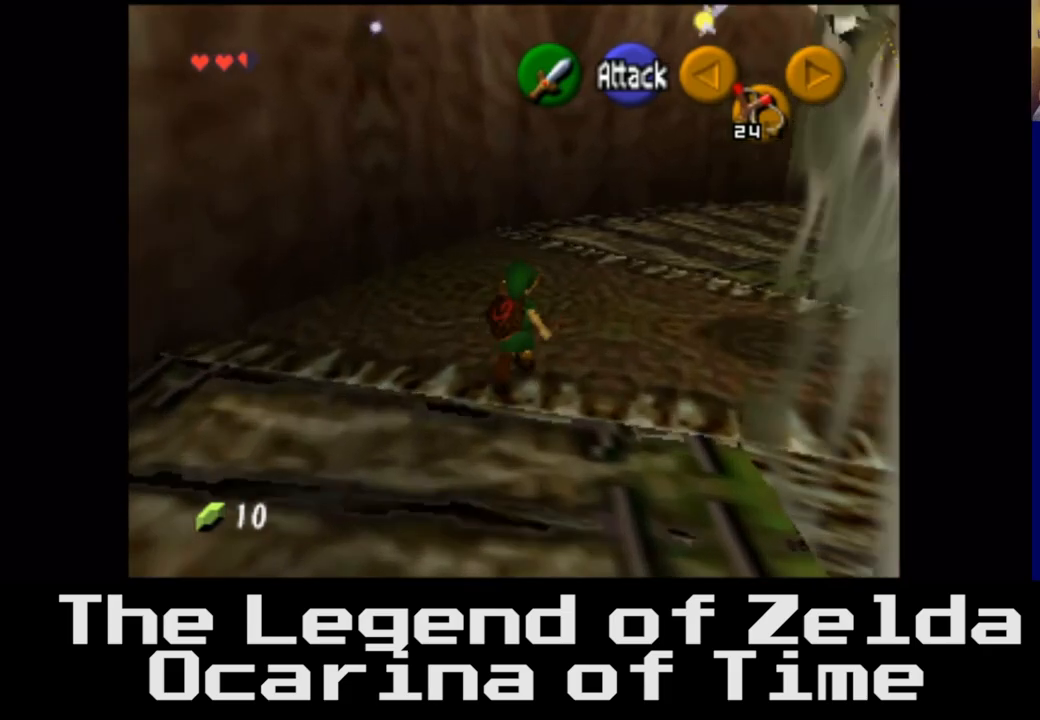
{"buttons": [], "left_stick": "up-right", "right_stick": "center", "events": [[200, "left_stick", "center"], [333, "left_stick", "up"], [383, "left_stick", "up-right"]]}
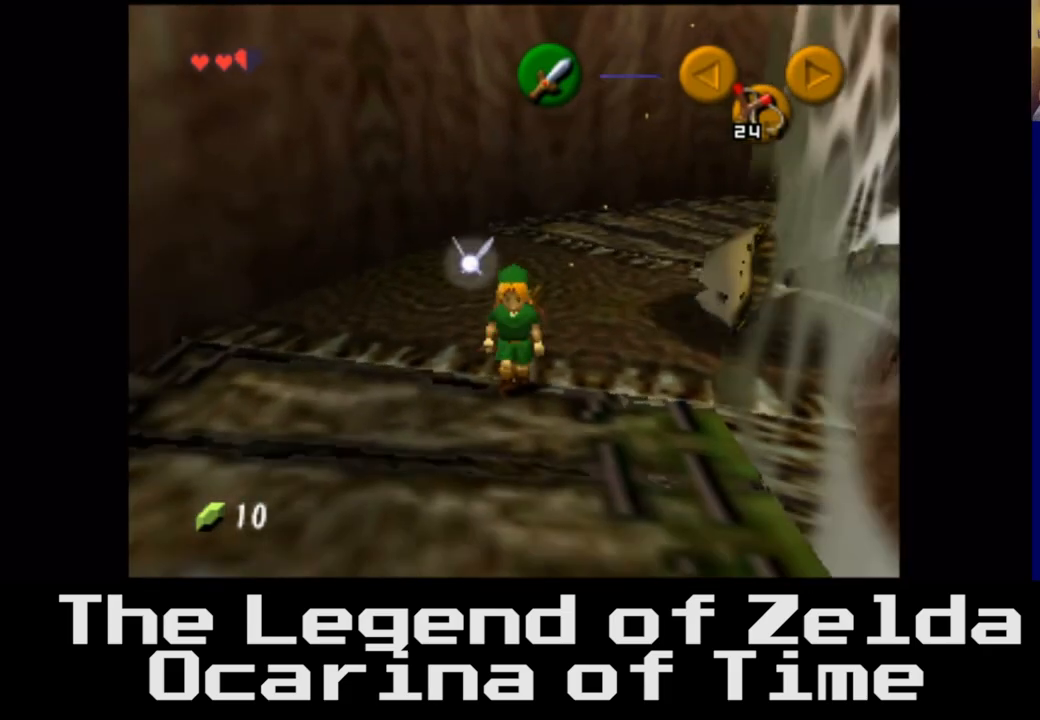
{"buttons": ["L2"], "left_stick": "center", "right_stick": "center", "events": [[50, "left_stick", "center"], [433, "L2", "down"]]}
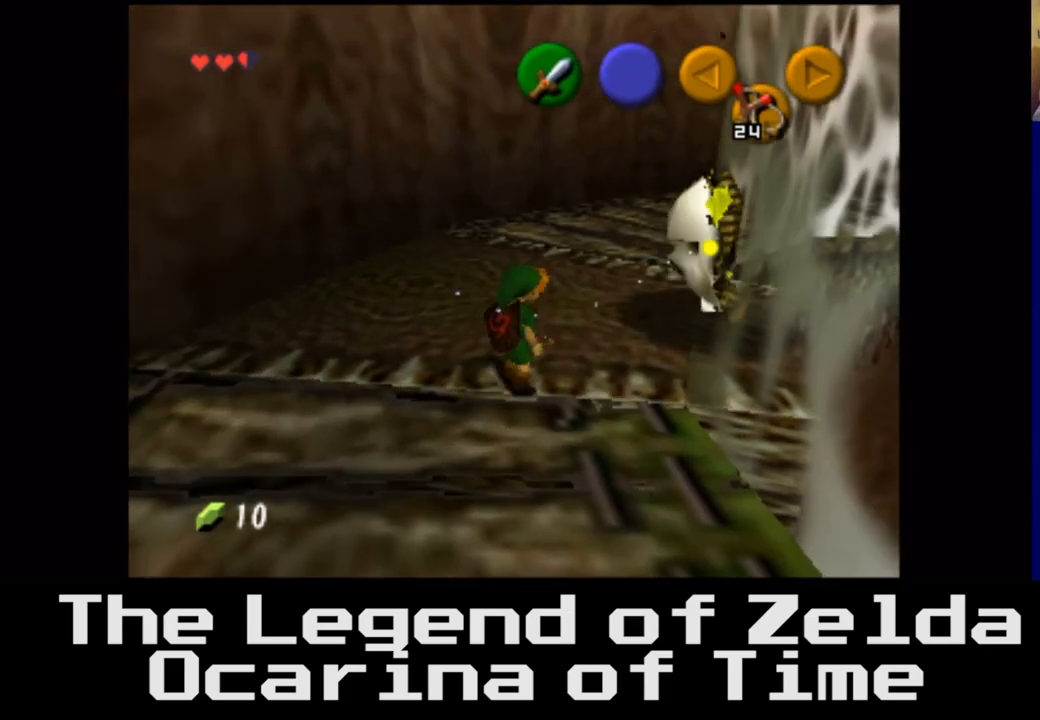
{"buttons": [], "left_stick": "center", "right_stick": "center", "events": [[83, "L2", "up"]]}
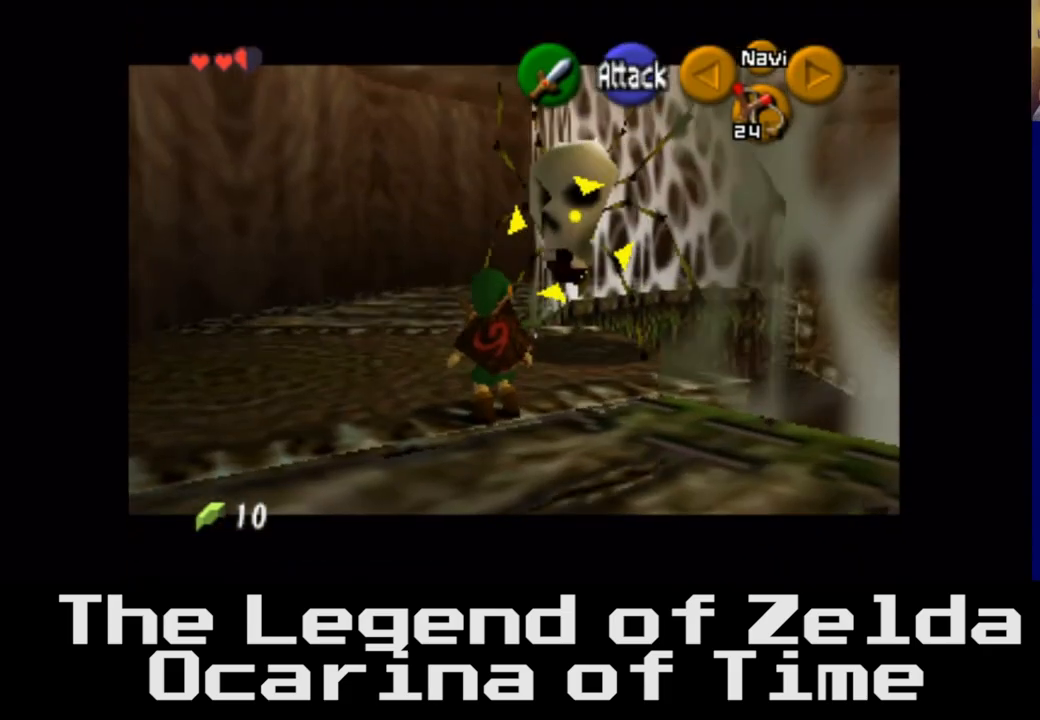
{"buttons": [], "left_stick": "left", "right_stick": "center", "events": [[333, "left_stick", "left"]]}
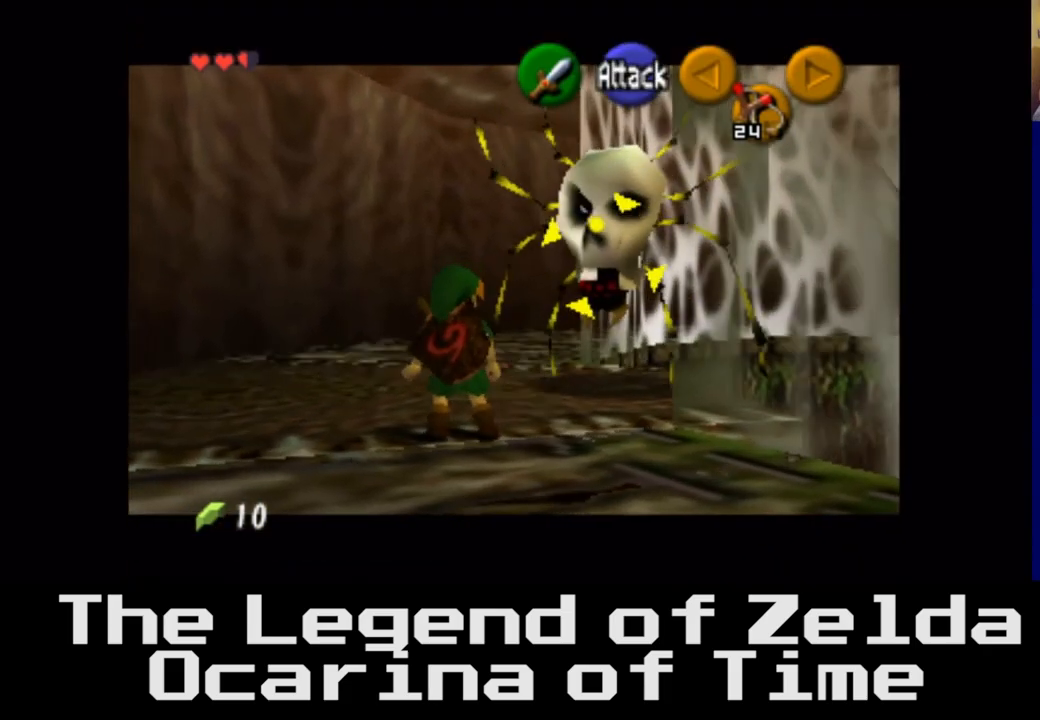
{"buttons": [], "left_stick": "center", "right_stick": "center", "events": [[133, "left_stick", "center"]]}
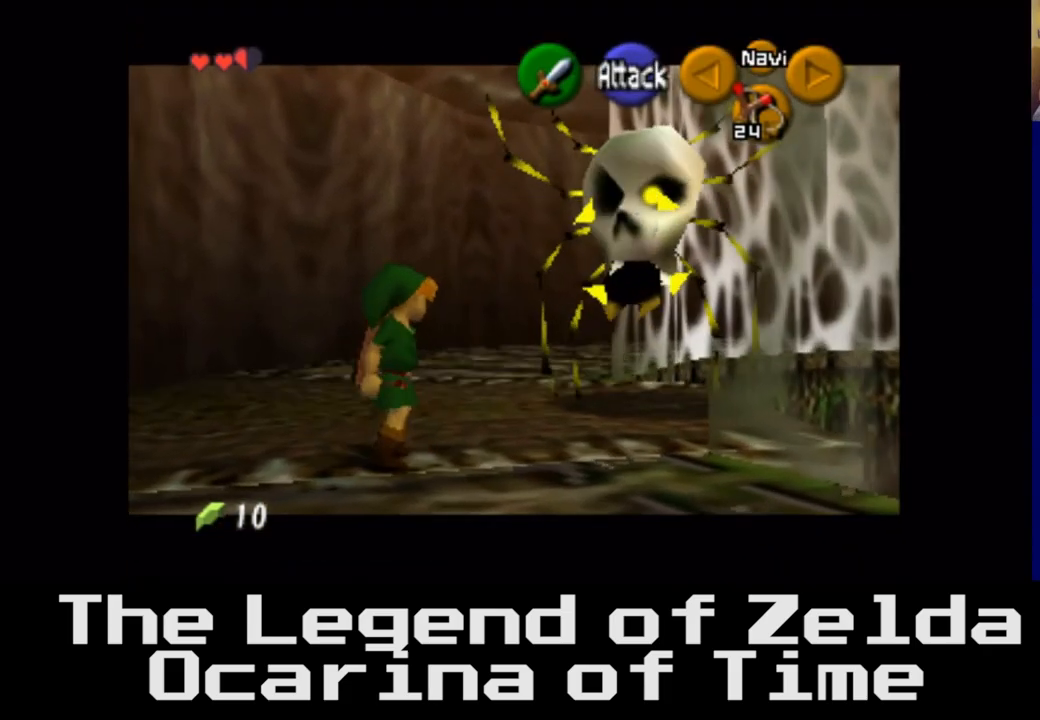
{"buttons": [], "left_stick": "center", "right_stick": "center", "events": []}
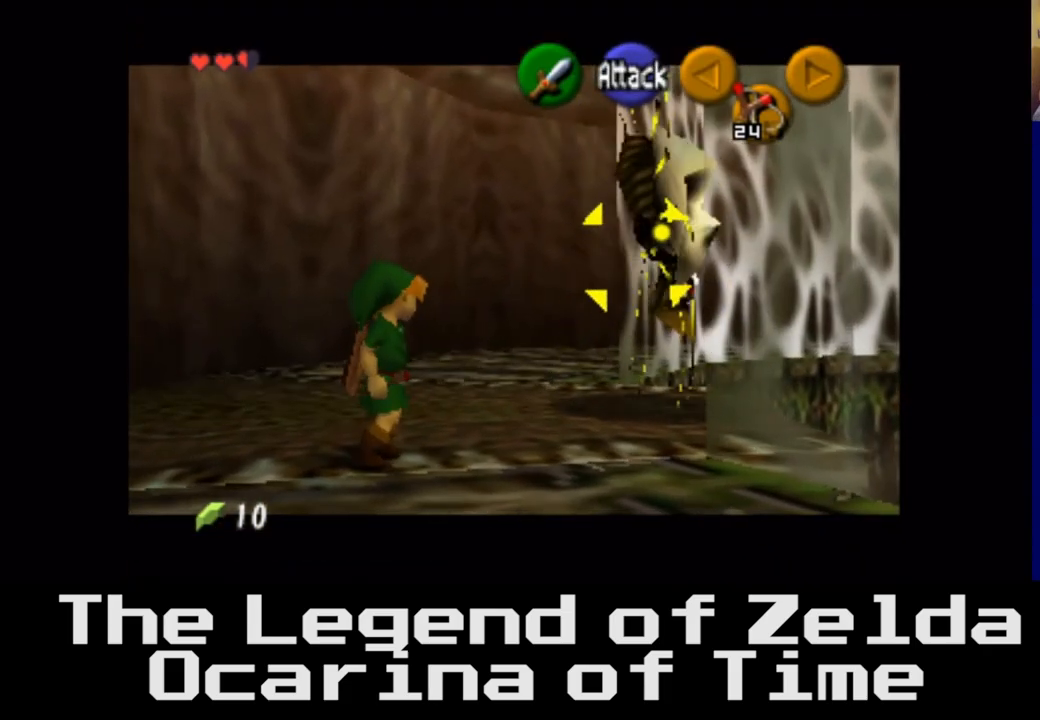
{"buttons": [], "left_stick": "center", "right_stick": "center", "events": [[333, "right_stick", "down"], [383, "right_stick", "center"]]}
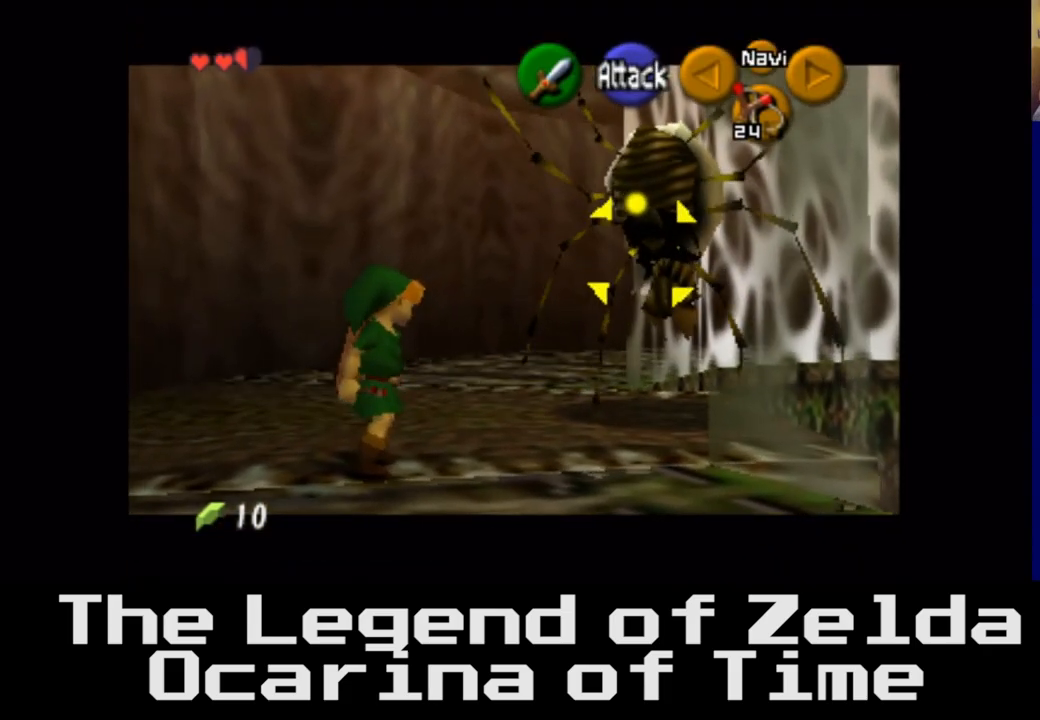
{"buttons": [], "left_stick": "center", "right_stick": "down", "events": [[467, "right_stick", "down"]]}
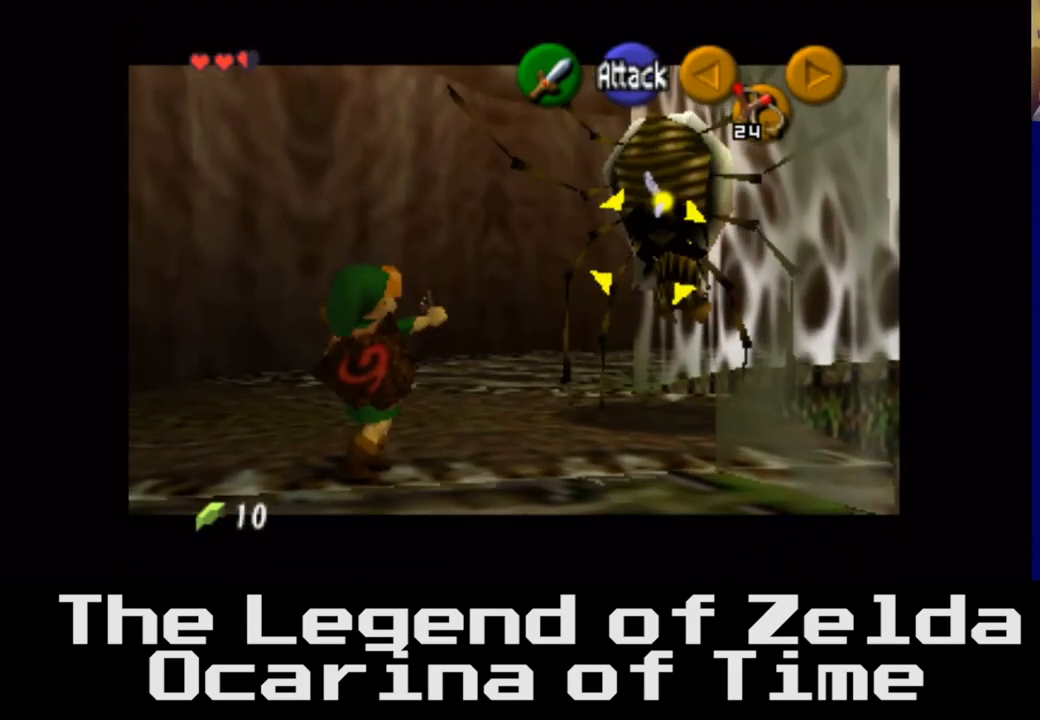
{"buttons": [], "left_stick": "center", "right_stick": "center", "events": [[17, "right_stick", "center"]]}
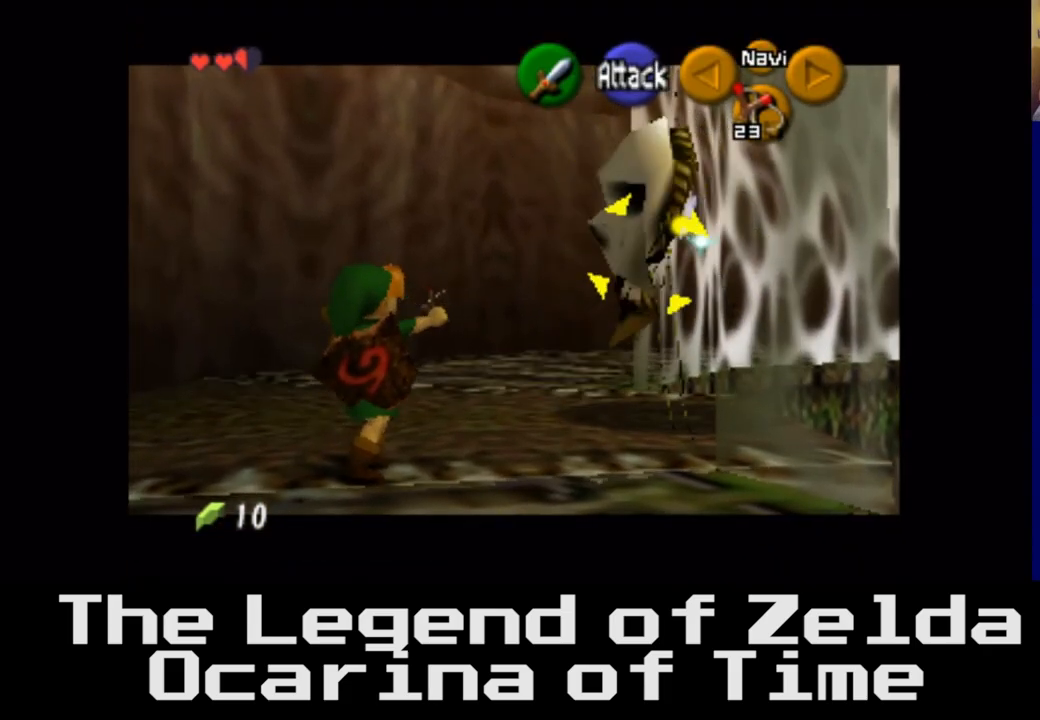
{"buttons": [], "left_stick": "center", "right_stick": "center", "events": []}
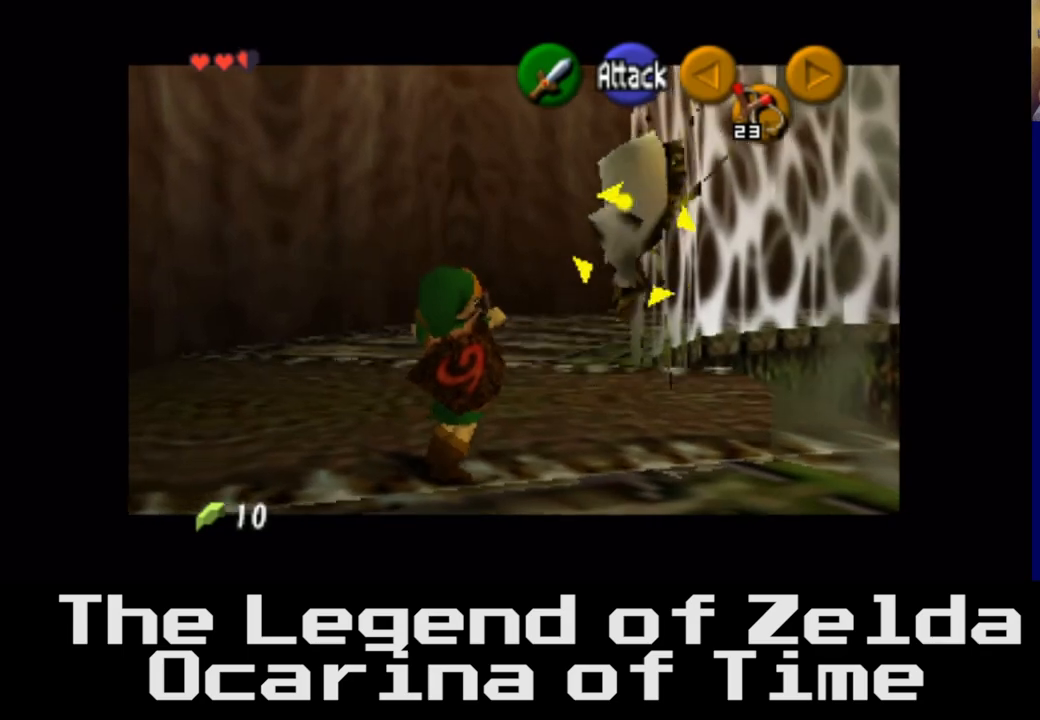
{"buttons": [], "left_stick": "center", "right_stick": "center", "events": []}
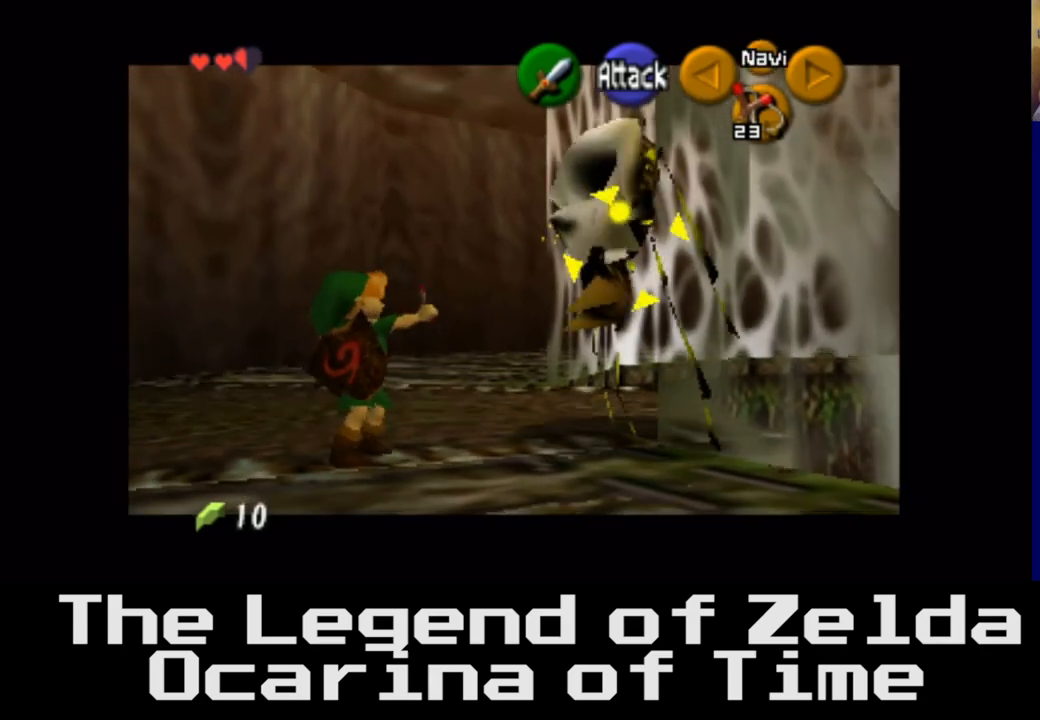
{"buttons": [], "left_stick": "center", "right_stick": "center", "events": []}
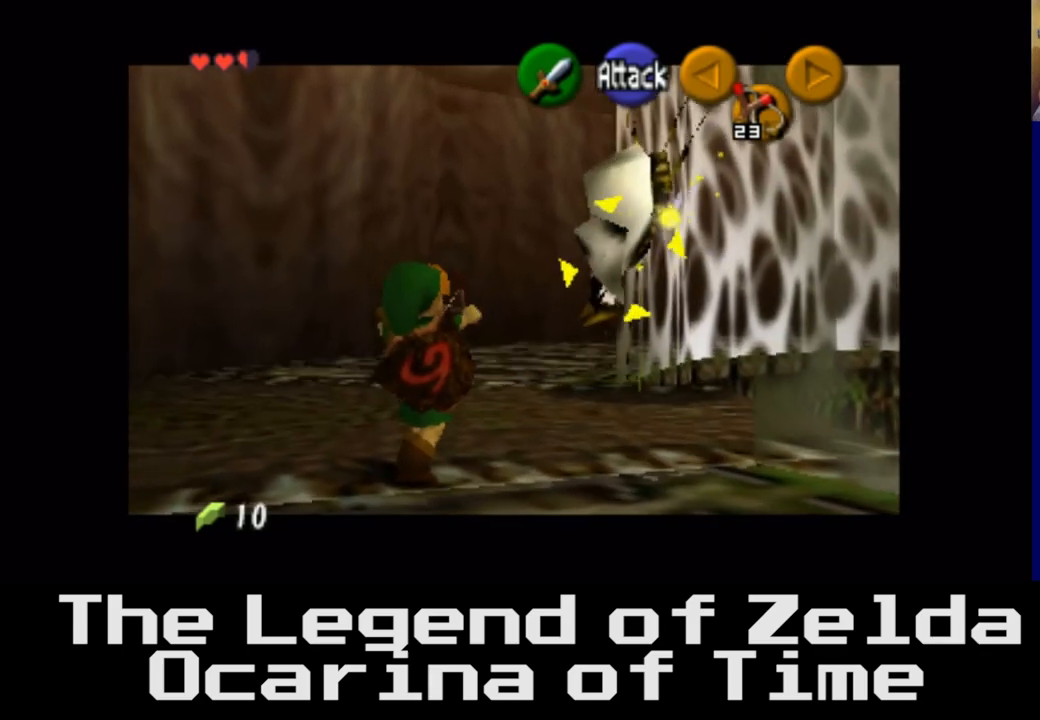
{"buttons": [], "left_stick": "center", "right_stick": "center", "events": []}
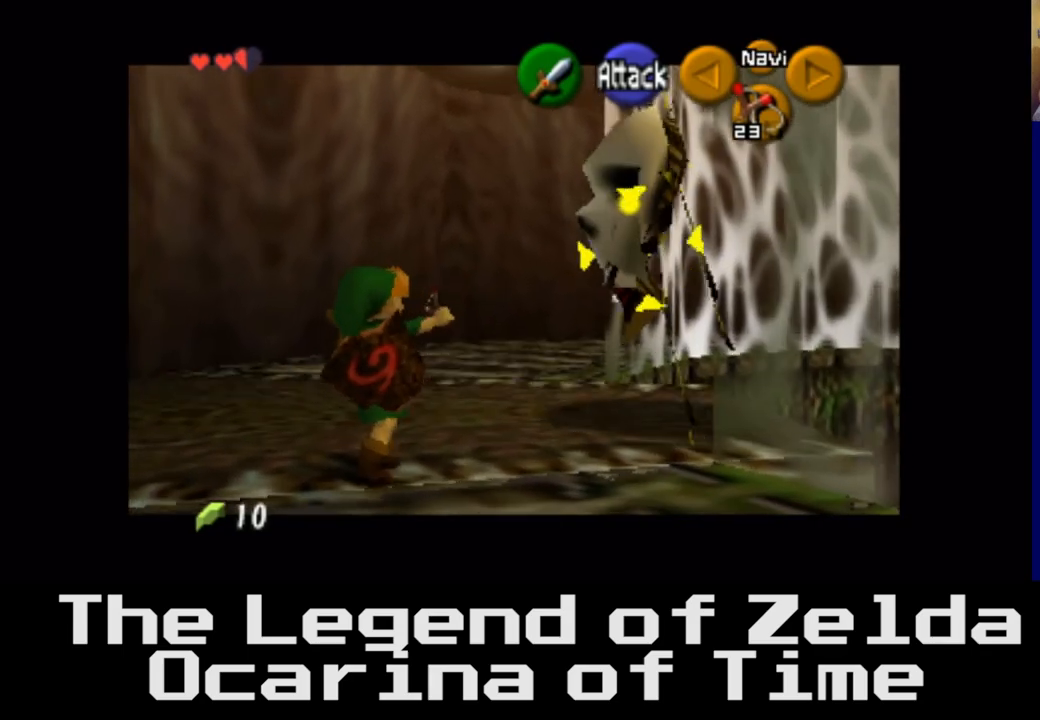
{"buttons": [], "left_stick": "center", "right_stick": "center", "events": [[133, "left_stick", "down"], [333, "left_stick", "center"]]}
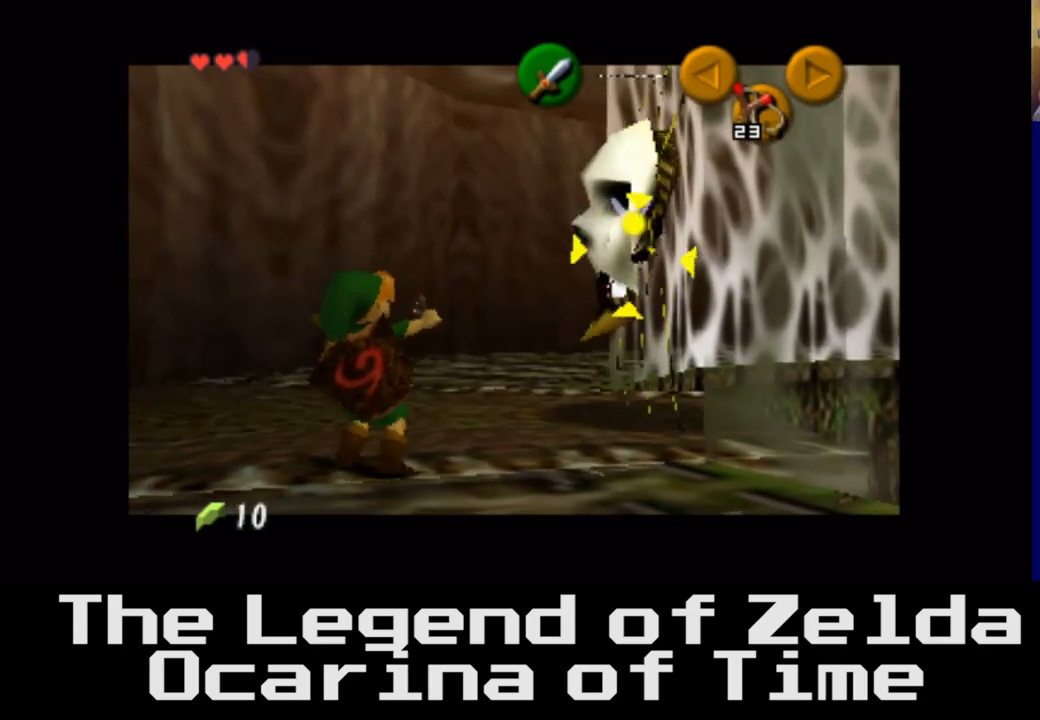
{"buttons": [], "left_stick": "down", "right_stick": "center", "events": [[417, "left_stick", "down"]]}
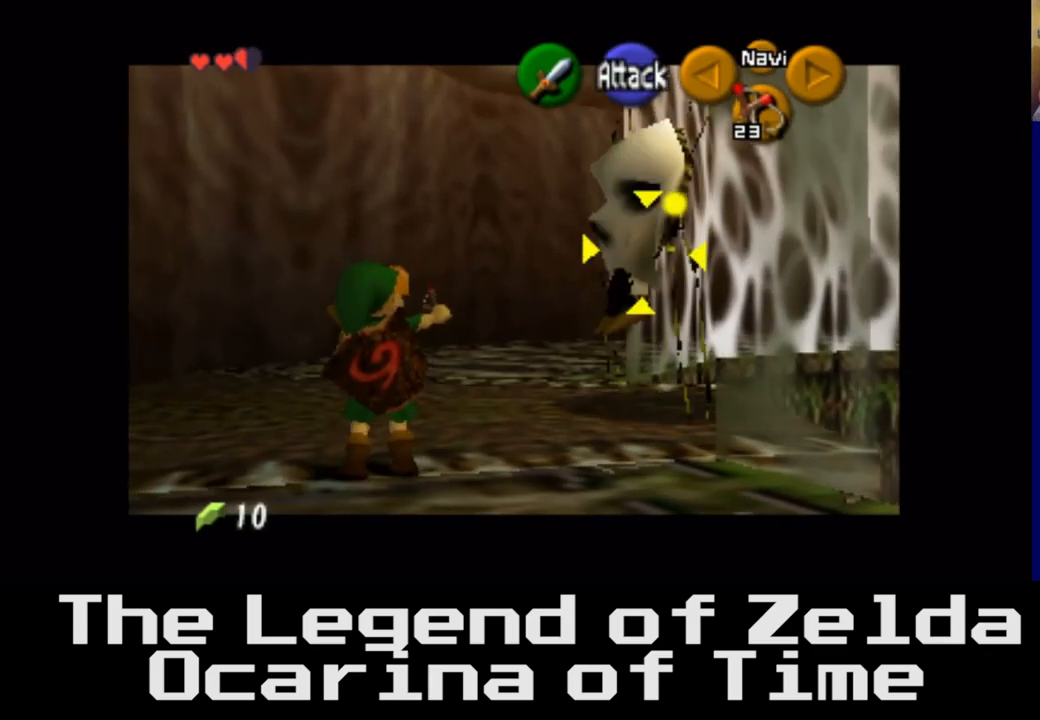
{"buttons": [], "left_stick": "center", "right_stick": "center", "events": [[133, "left_stick", "center"]]}
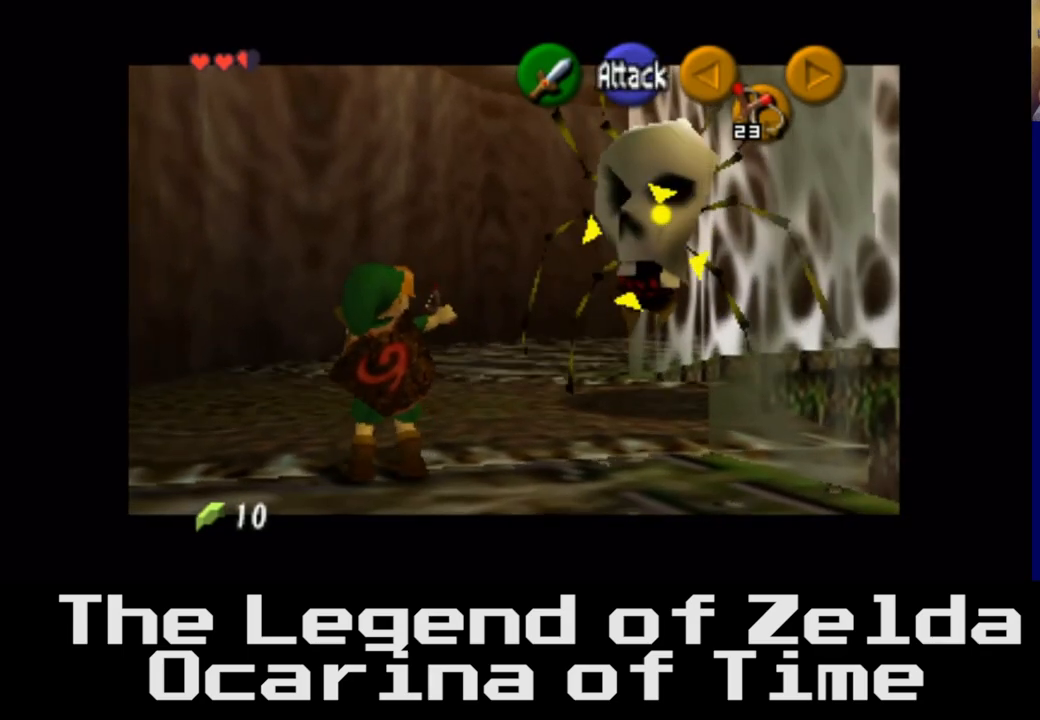
{"buttons": [], "left_stick": "center", "right_stick": "center", "events": []}
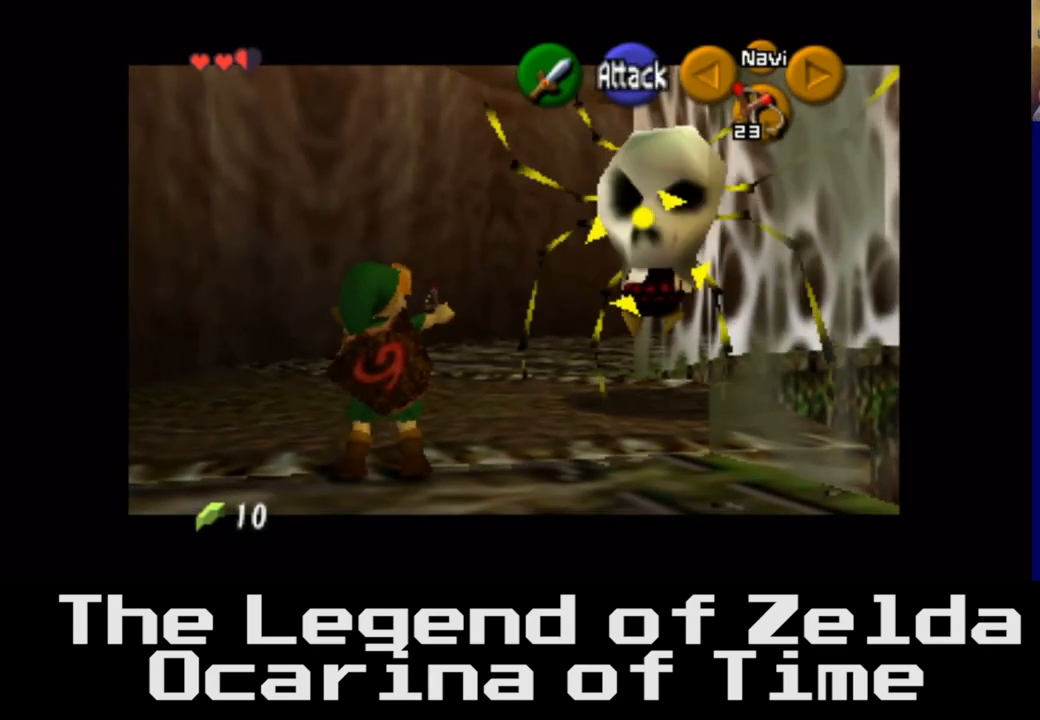
{"buttons": [], "left_stick": "center", "right_stick": "center", "events": []}
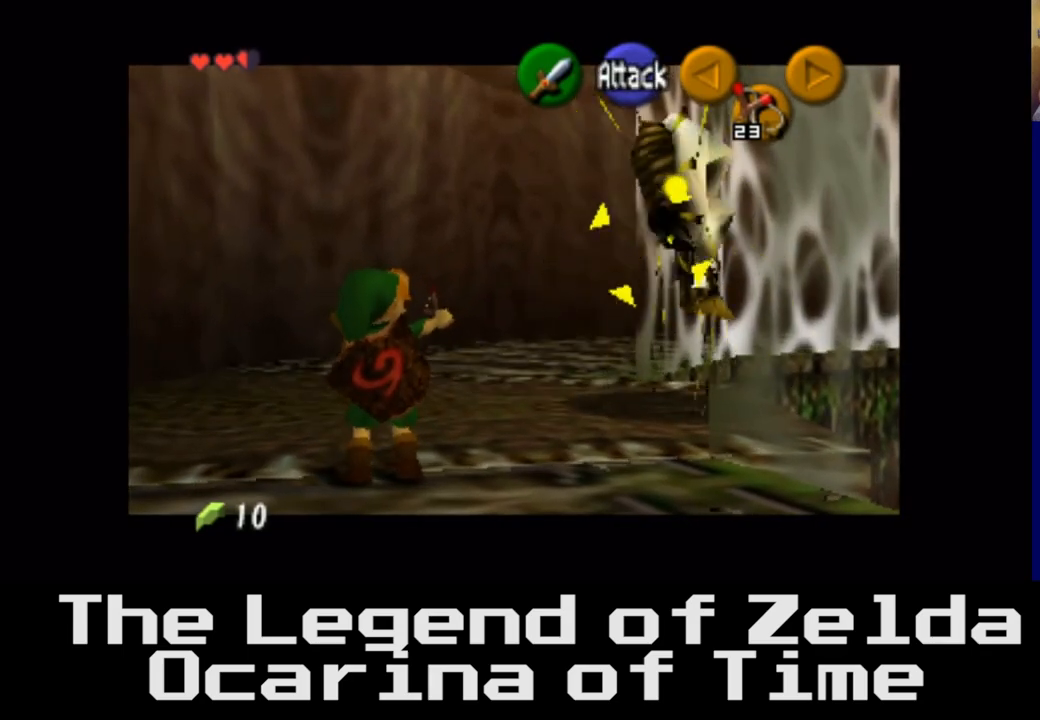
{"buttons": [], "left_stick": "center", "right_stick": "down", "events": [[83, "right_stick", "down"], [150, "right_stick", "center"], [467, "right_stick", "down"]]}
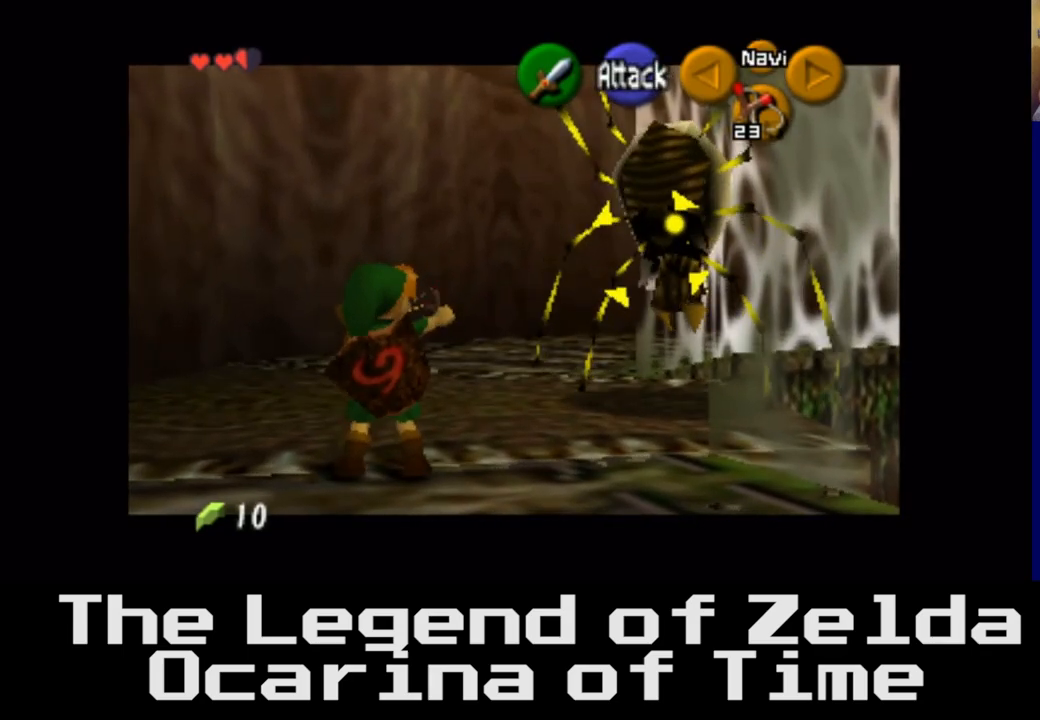
{"buttons": [], "left_stick": "center", "right_stick": "center", "events": [[17, "right_stick", "center"]]}